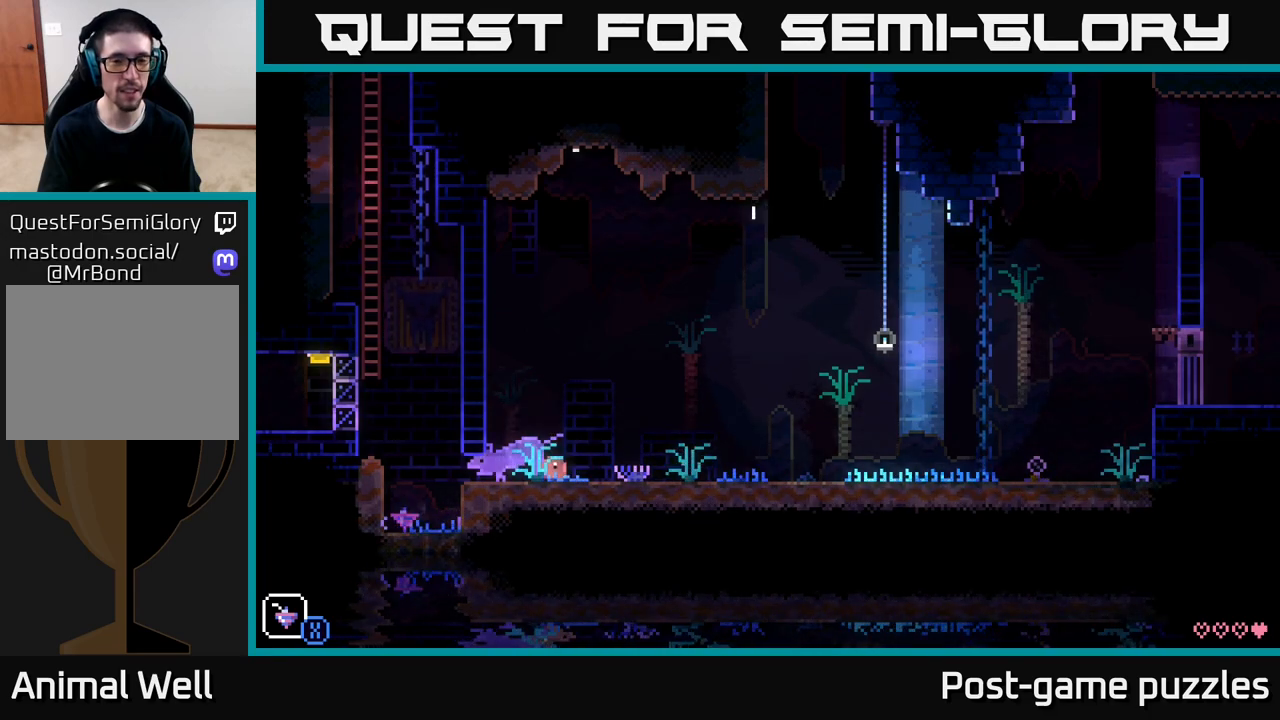
Gameplay with a controller (Xbox layout); each line is a JSON object with the inputs held at the frame after it. "events" lists button and stick changes between this image and that frame as [ms after this image, input, new state], when the widget could be followed in between.
{"buttons": [], "left_stick": "left", "right_stick": "center", "events": []}
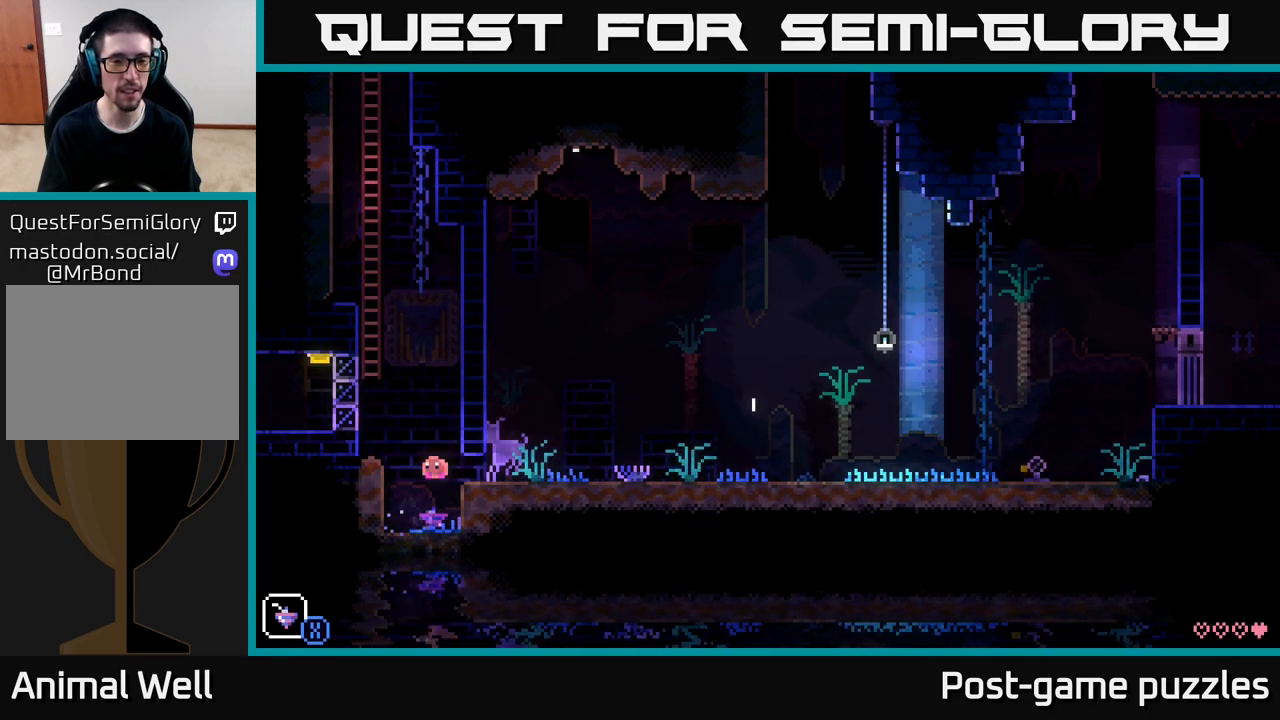
{"buttons": ["A"], "left_stick": "left", "right_stick": "center", "events": [[250, "A", "down"]]}
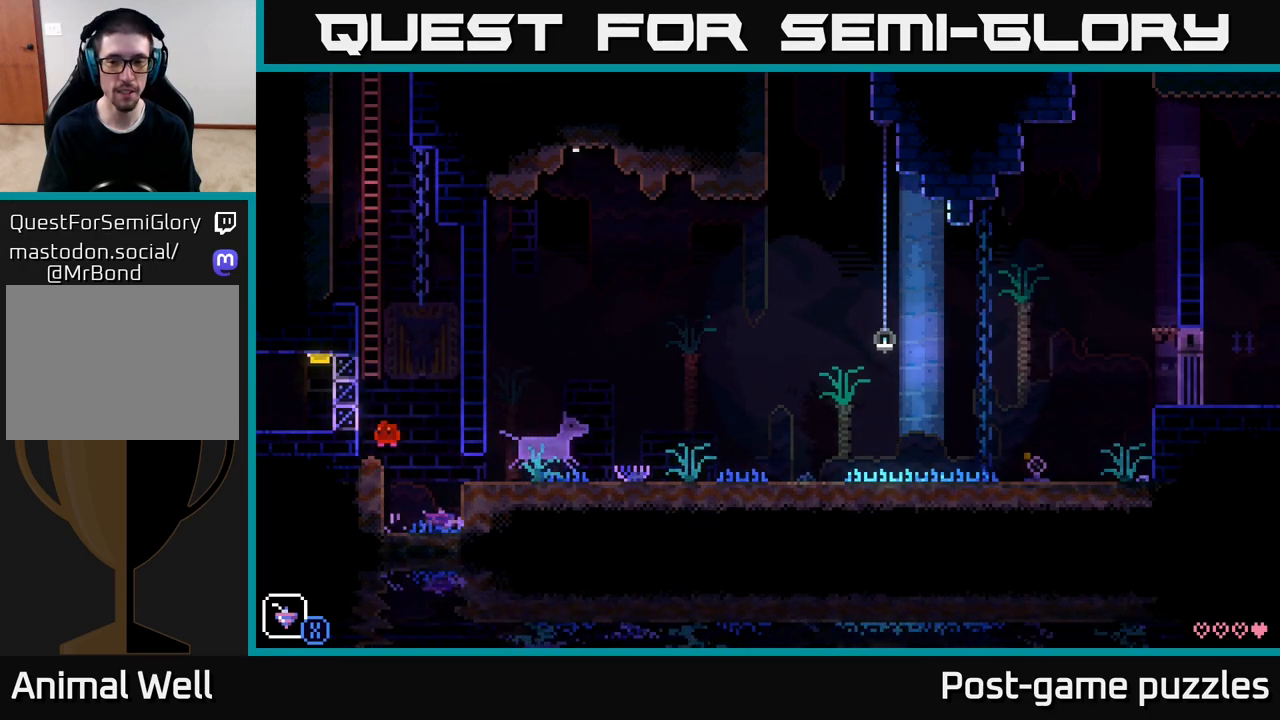
{"buttons": [], "left_stick": "up", "right_stick": "center", "events": [[50, "A", "up"], [233, "A", "down"], [467, "A", "up"], [483, "left_stick", "up"]]}
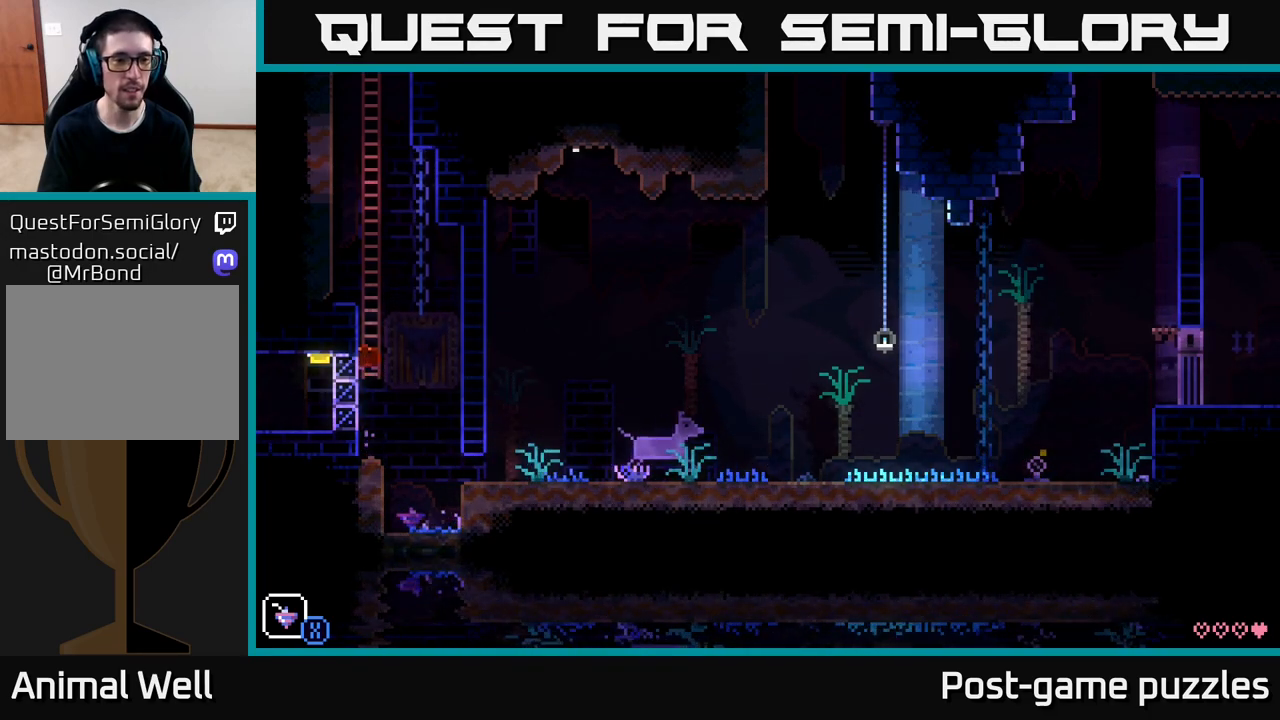
{"buttons": [], "left_stick": "up", "right_stick": "center", "events": []}
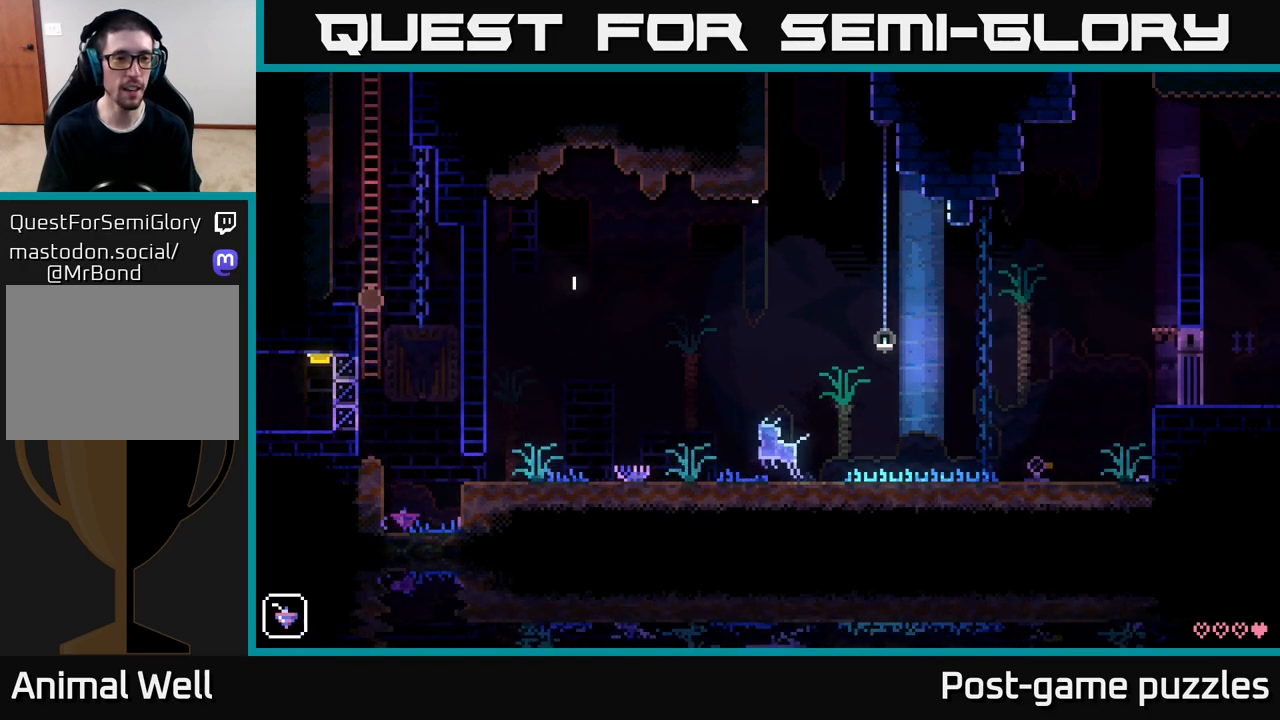
{"buttons": [], "left_stick": "up", "right_stick": "center", "events": [[50, "A", "down"], [183, "left_stick", "center"], [350, "left_stick", "up"], [367, "A", "up"]]}
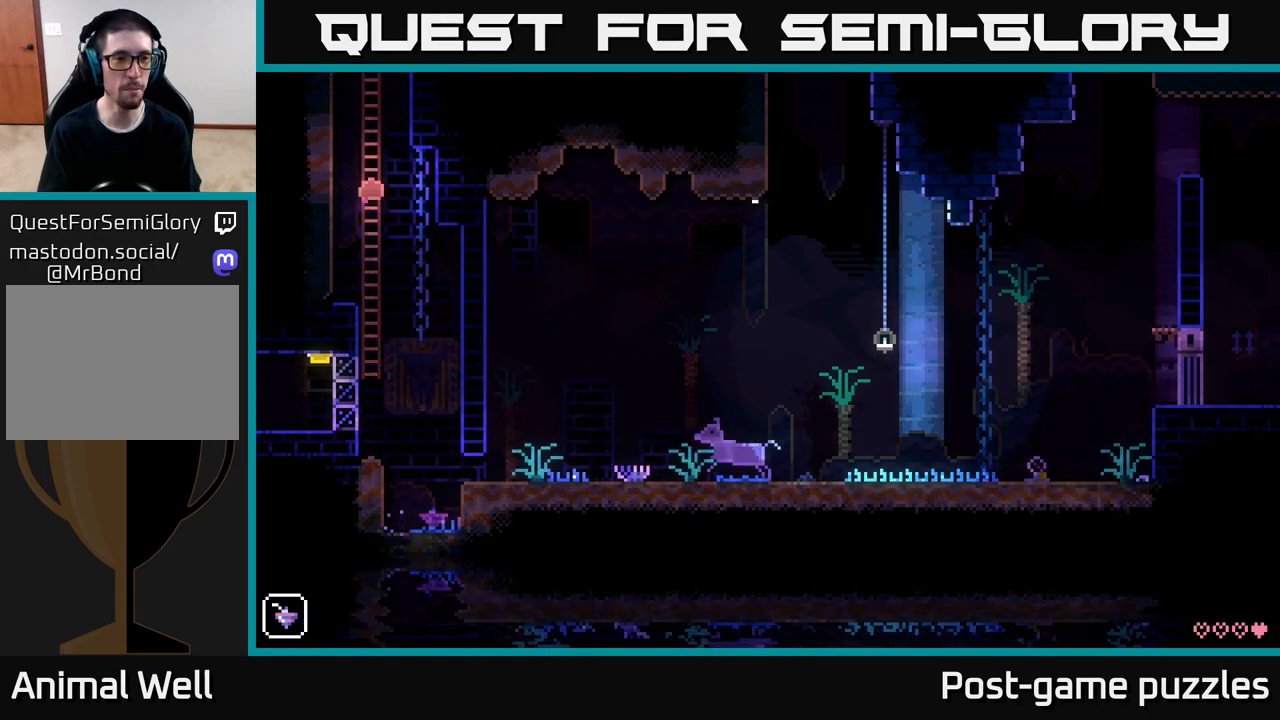
{"buttons": [], "left_stick": "up", "right_stick": "center", "events": []}
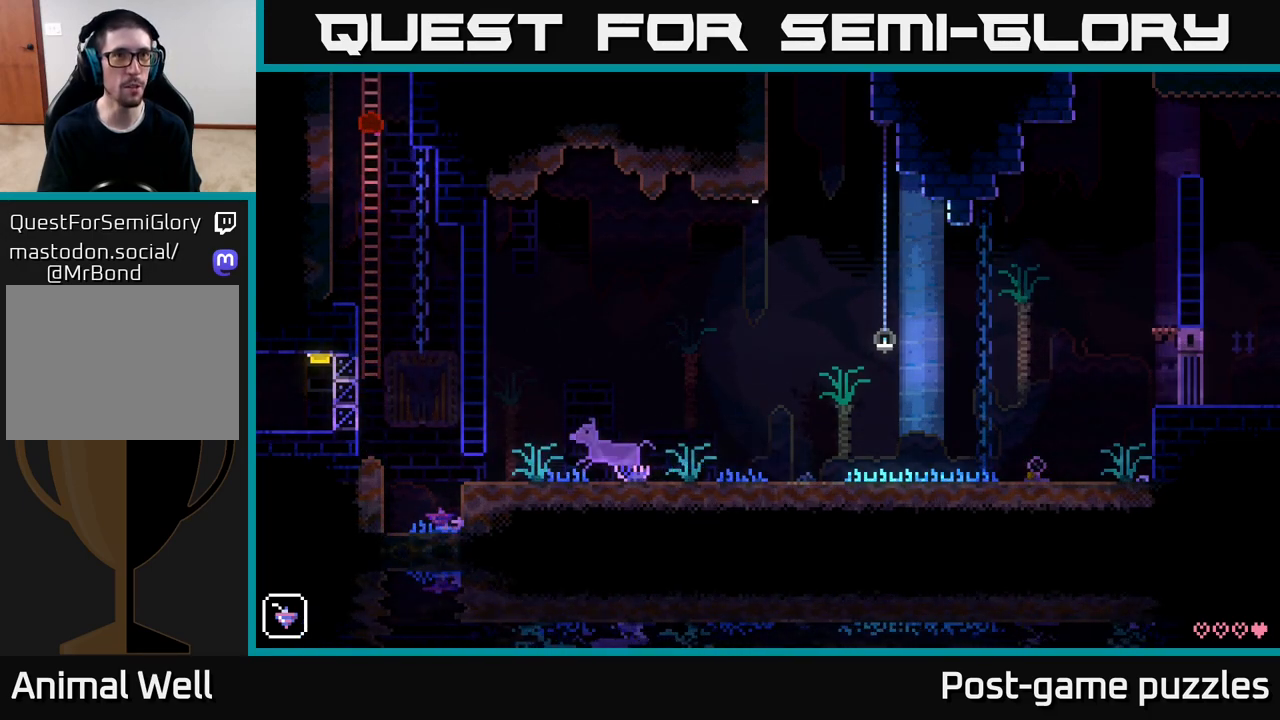
{"buttons": [], "left_stick": "up", "right_stick": "center", "events": []}
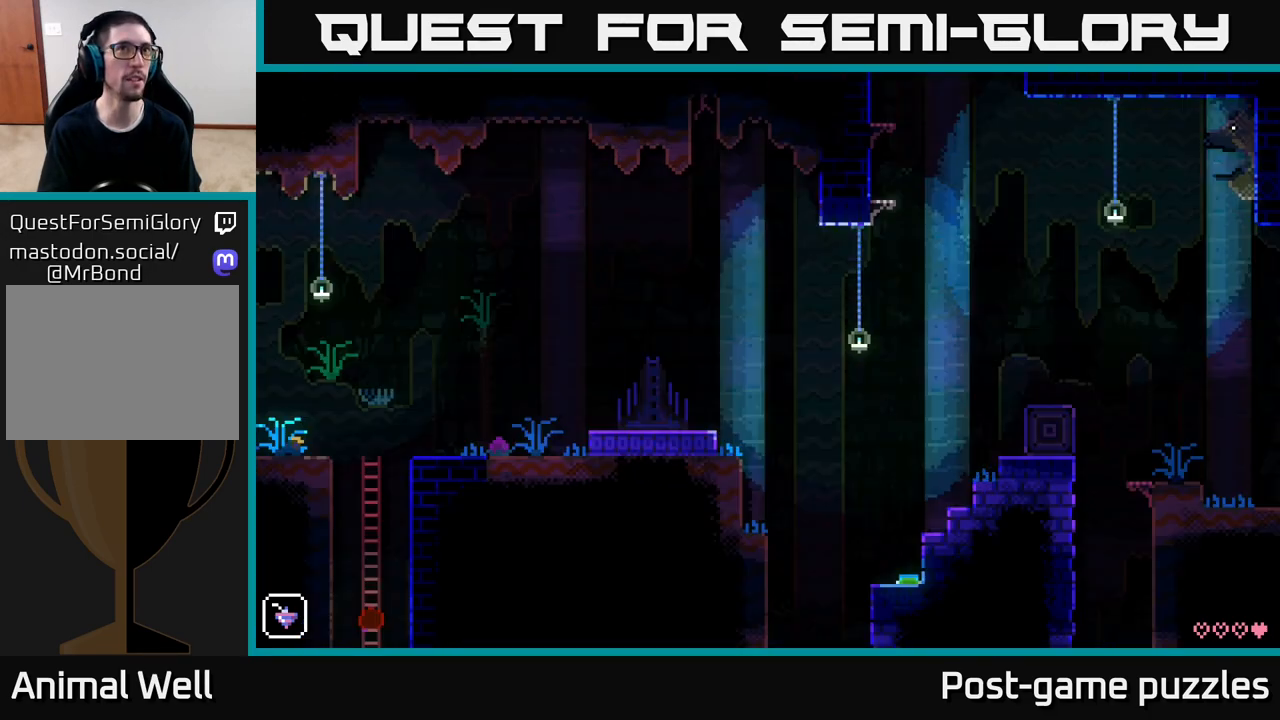
{"buttons": [], "left_stick": "up", "right_stick": "center", "events": []}
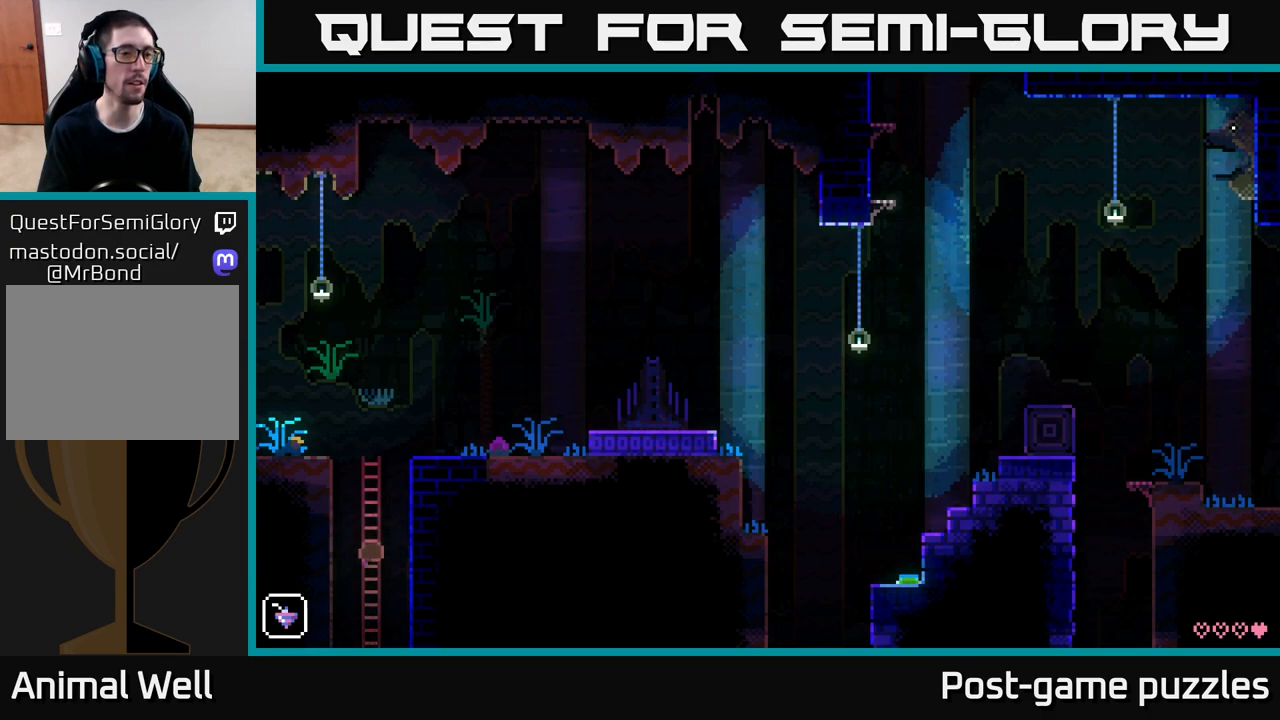
{"buttons": ["A"], "left_stick": "up-right", "right_stick": "center", "events": [[400, "left_stick", "up-right"], [433, "A", "down"]]}
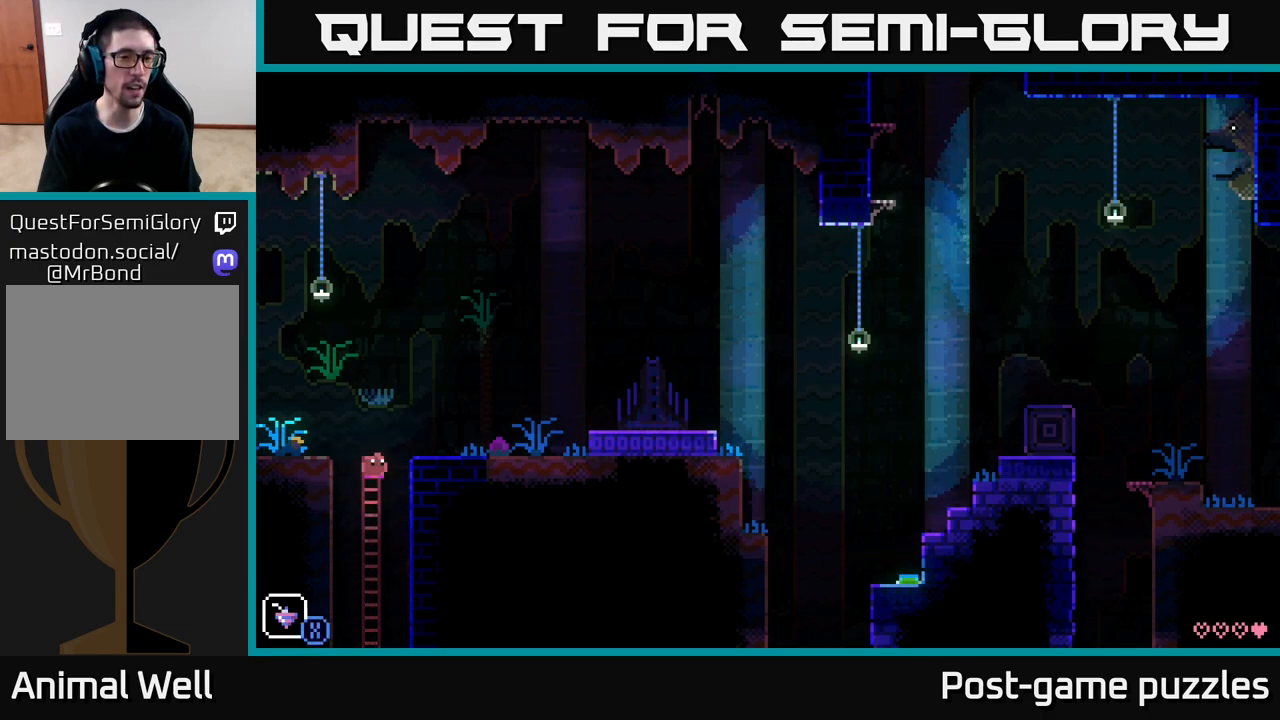
{"buttons": [], "left_stick": "right", "right_stick": "center", "events": [[17, "left_stick", "right"], [267, "A", "up"]]}
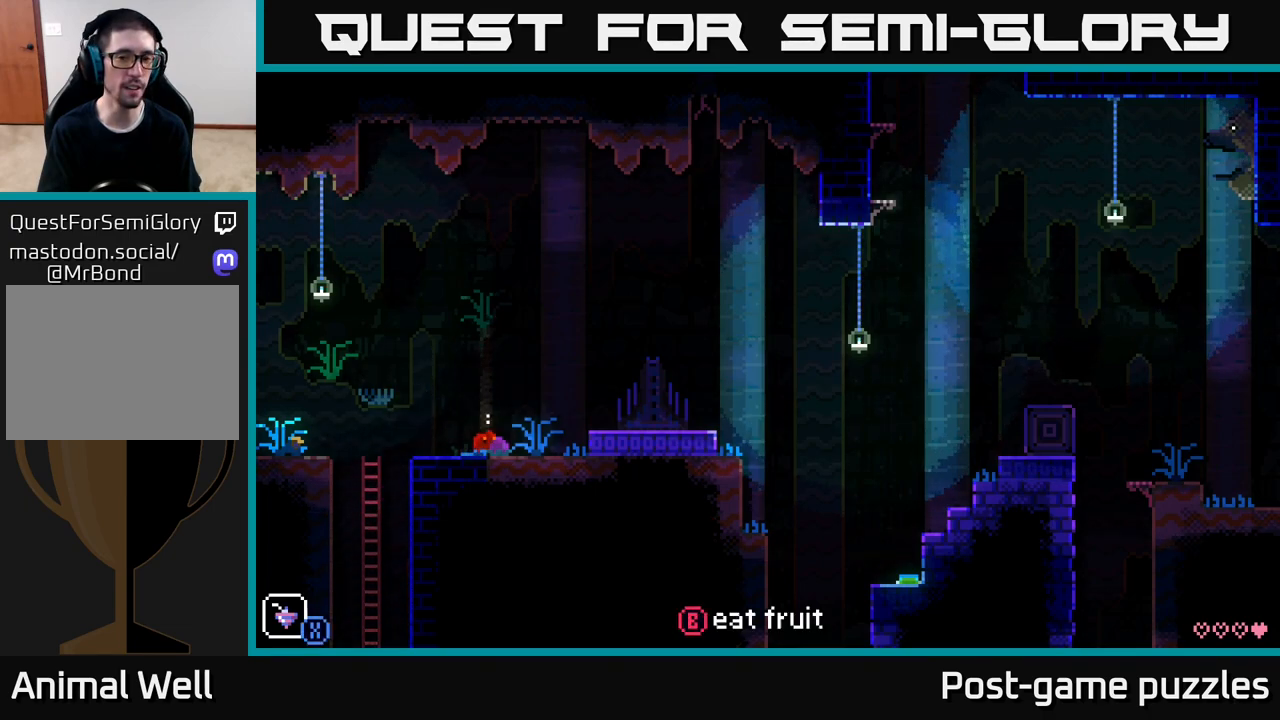
{"buttons": [], "left_stick": "right", "right_stick": "center", "events": [[17, "B", "down"], [17, "left_stick", "center"], [117, "B", "up"], [217, "left_stick", "right"], [283, "A", "down"], [433, "A", "up"]]}
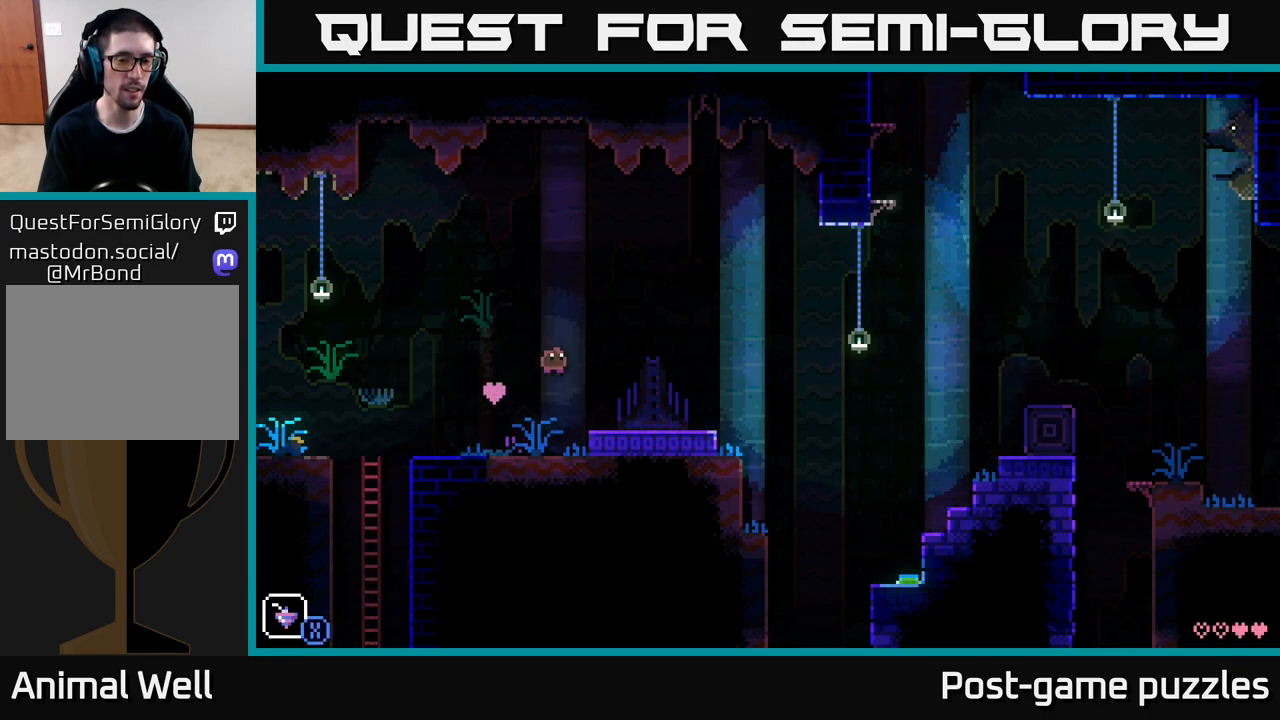
{"buttons": [], "left_stick": "center", "right_stick": "center", "events": [[50, "left_stick", "center"]]}
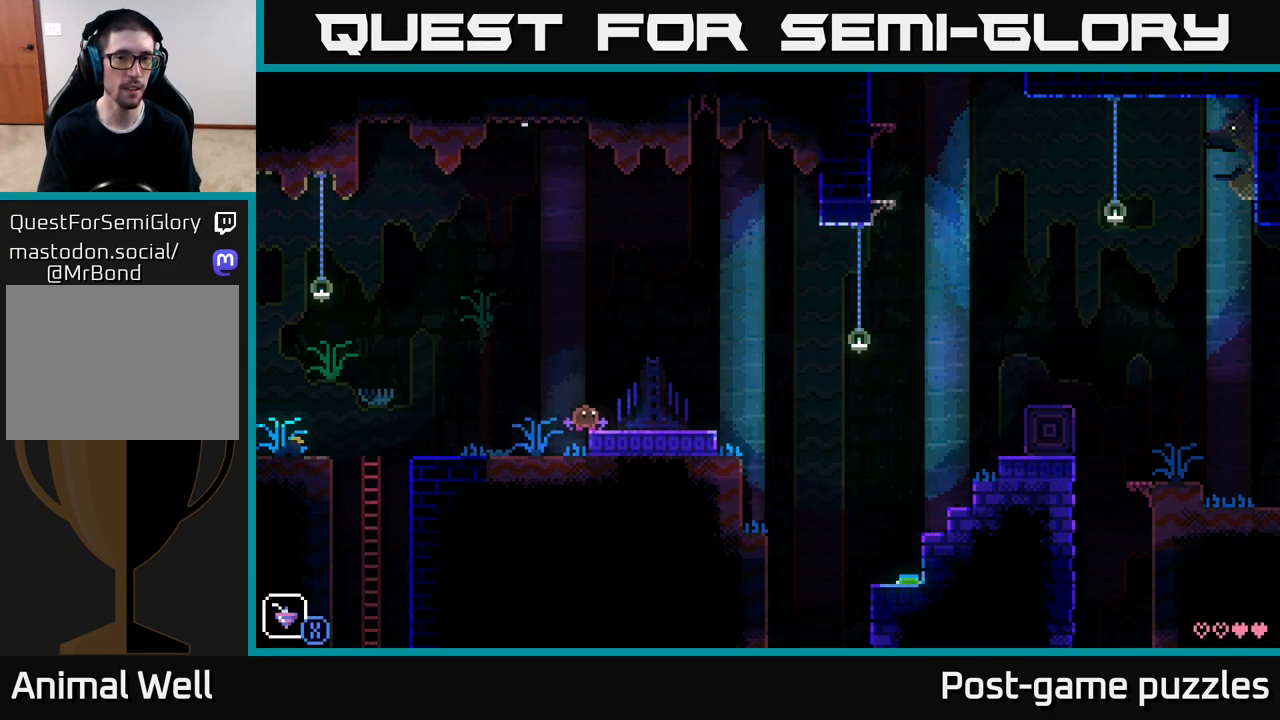
{"buttons": ["A"], "left_stick": "right", "right_stick": "center", "events": [[217, "left_stick", "right"], [433, "A", "down"]]}
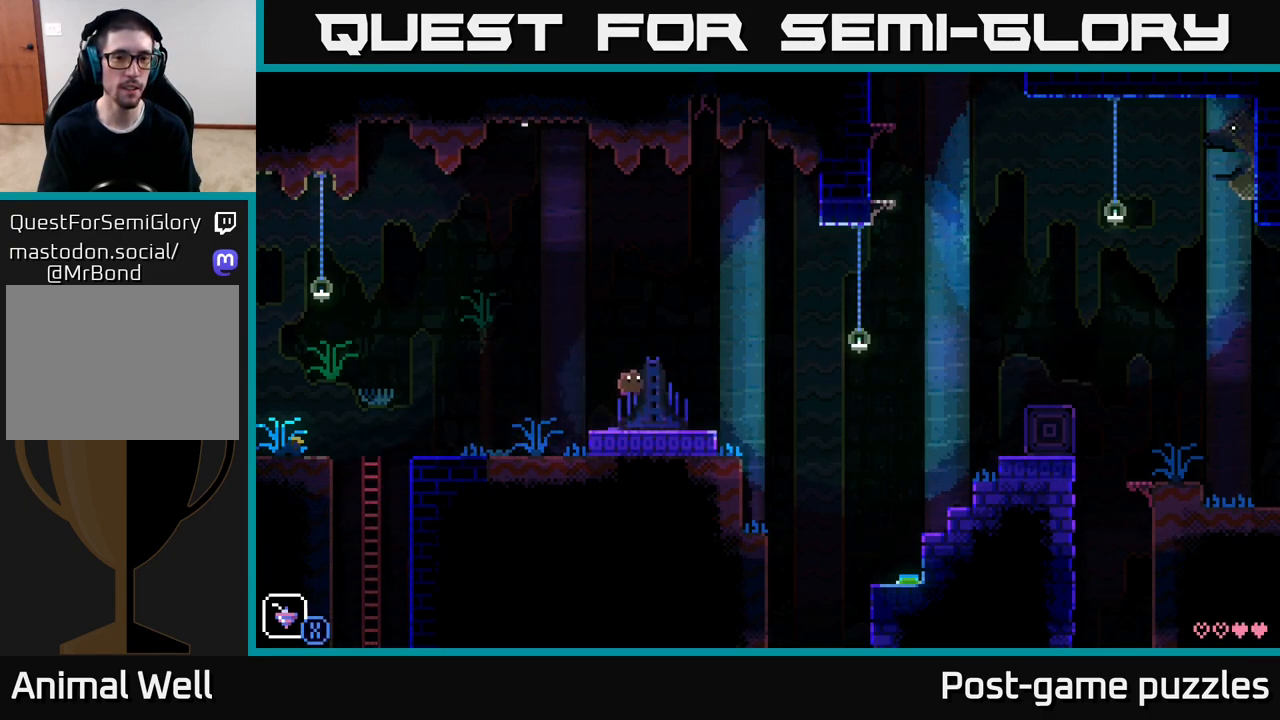
{"buttons": [], "left_stick": "right", "right_stick": "center", "events": [[33, "A", "up"], [250, "left_stick", "left"], [433, "left_stick", "center"], [483, "left_stick", "right"]]}
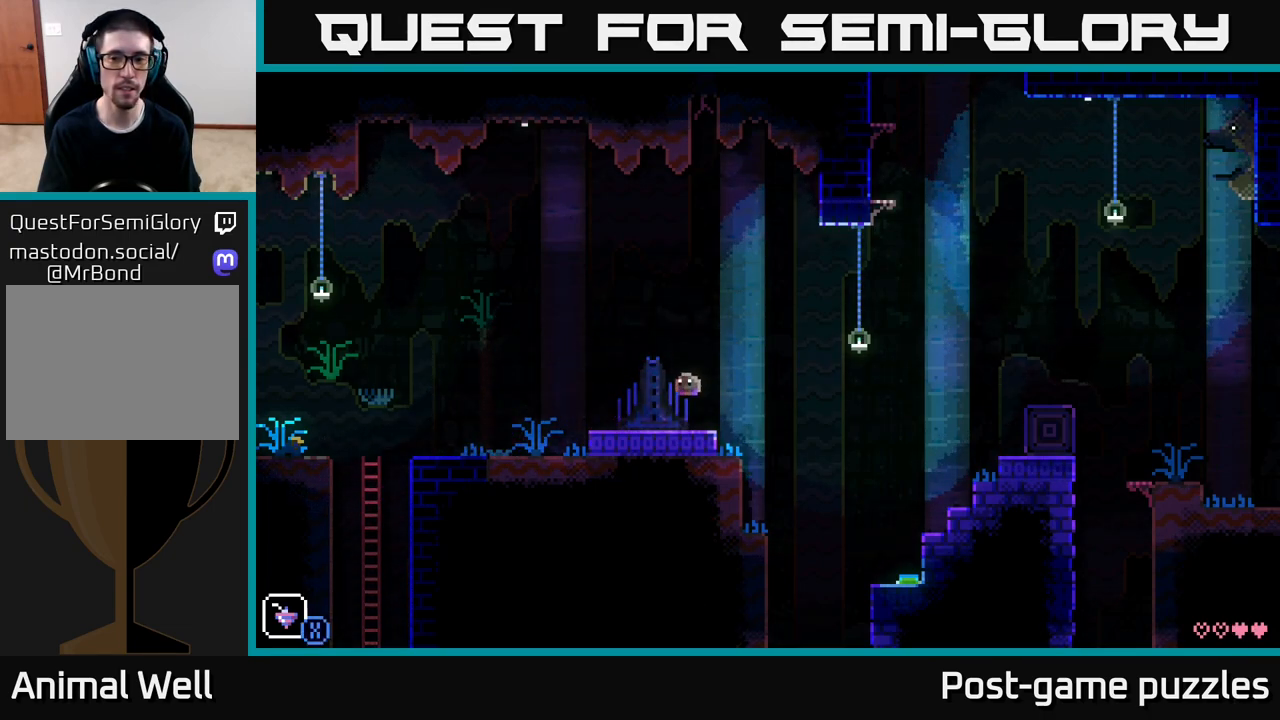
{"buttons": [], "left_stick": "right", "right_stick": "center", "events": [[217, "A", "down"], [450, "A", "up"]]}
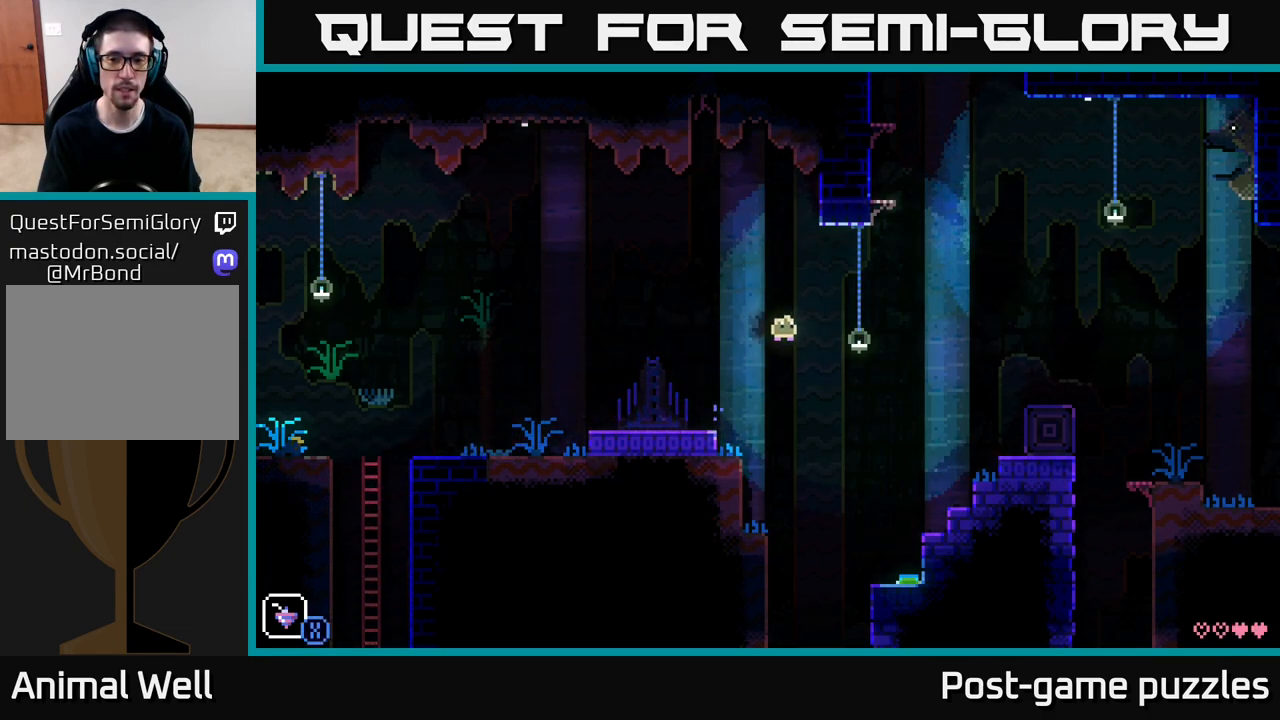
{"buttons": [], "left_stick": "center", "right_stick": "center", "events": [[417, "left_stick", "center"]]}
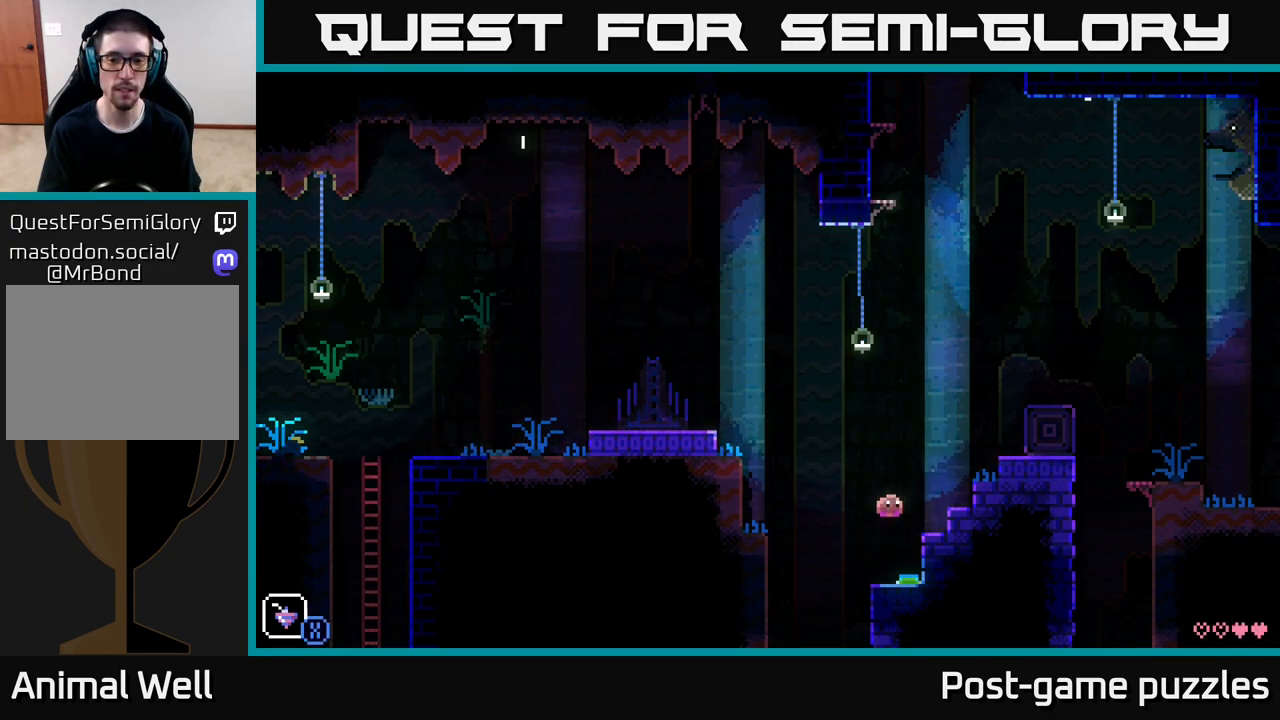
{"buttons": [], "left_stick": "left", "right_stick": "center", "events": [[67, "left_stick", "right"], [233, "left_stick", "center"], [500, "left_stick", "left"]]}
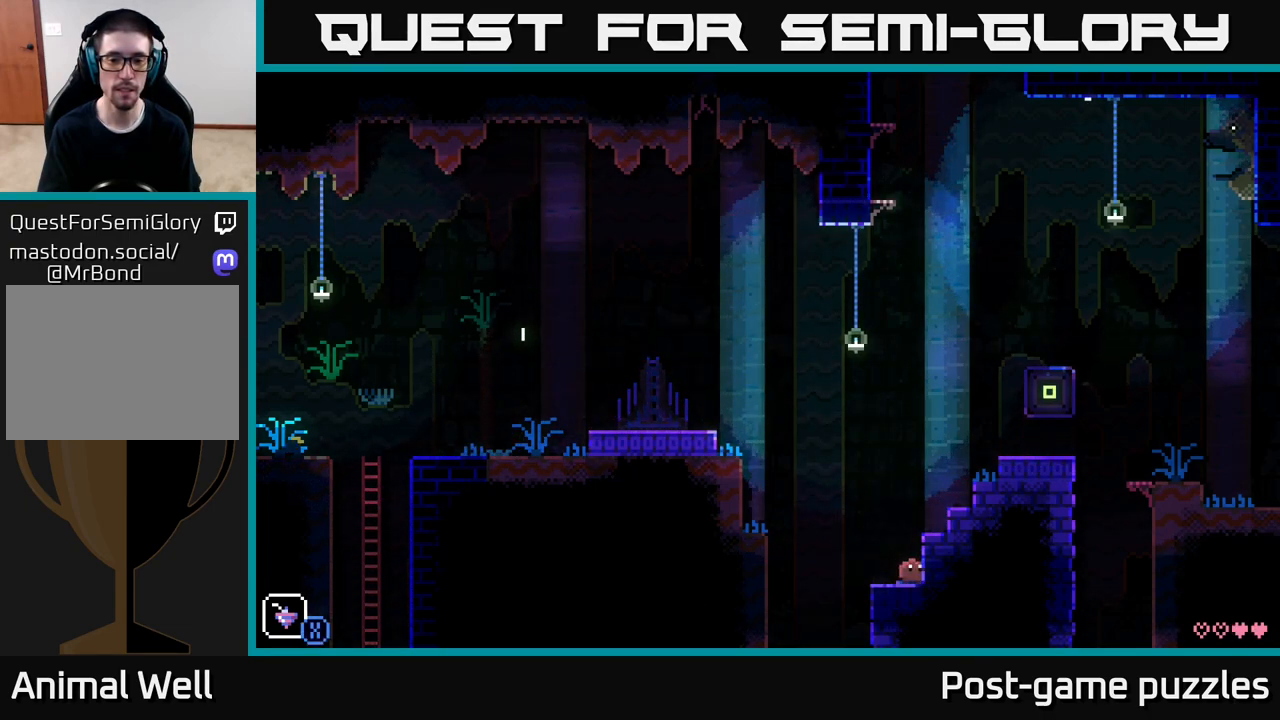
{"buttons": ["A"], "left_stick": "left", "right_stick": "center", "events": [[300, "A", "down"]]}
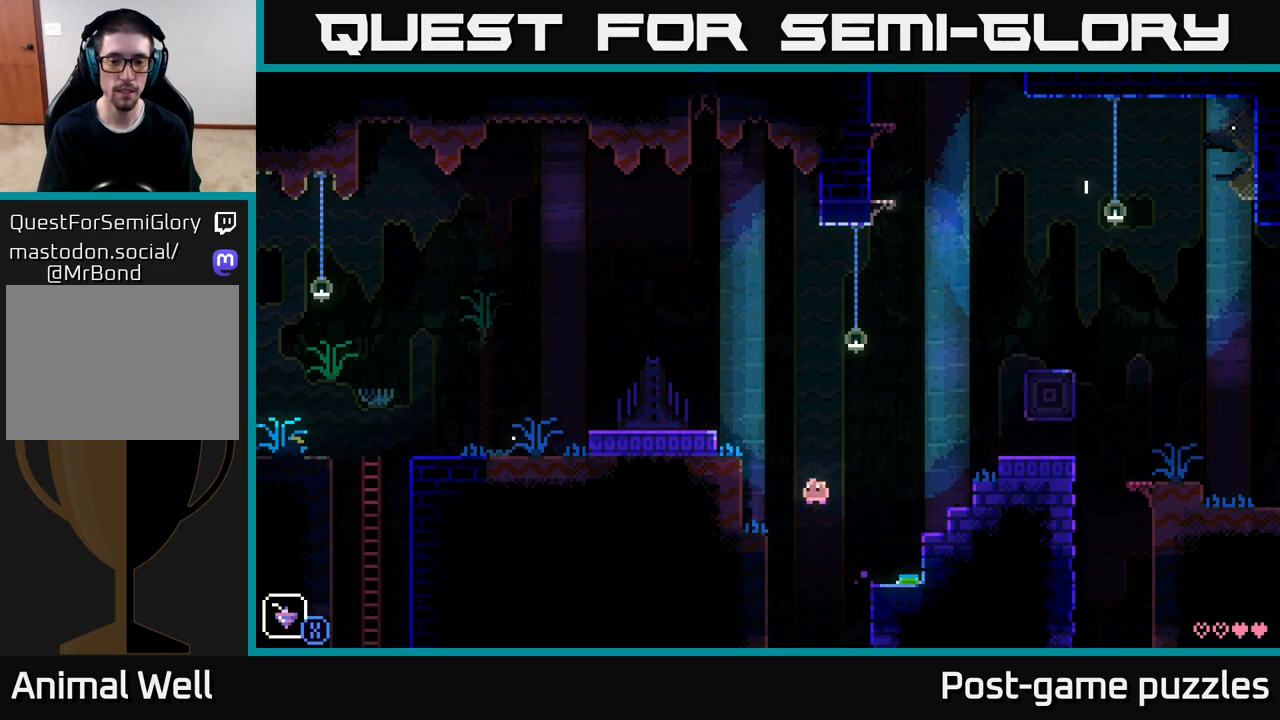
{"buttons": ["A"], "left_stick": "left", "right_stick": "center", "events": [[150, "A", "up"], [367, "A", "down"]]}
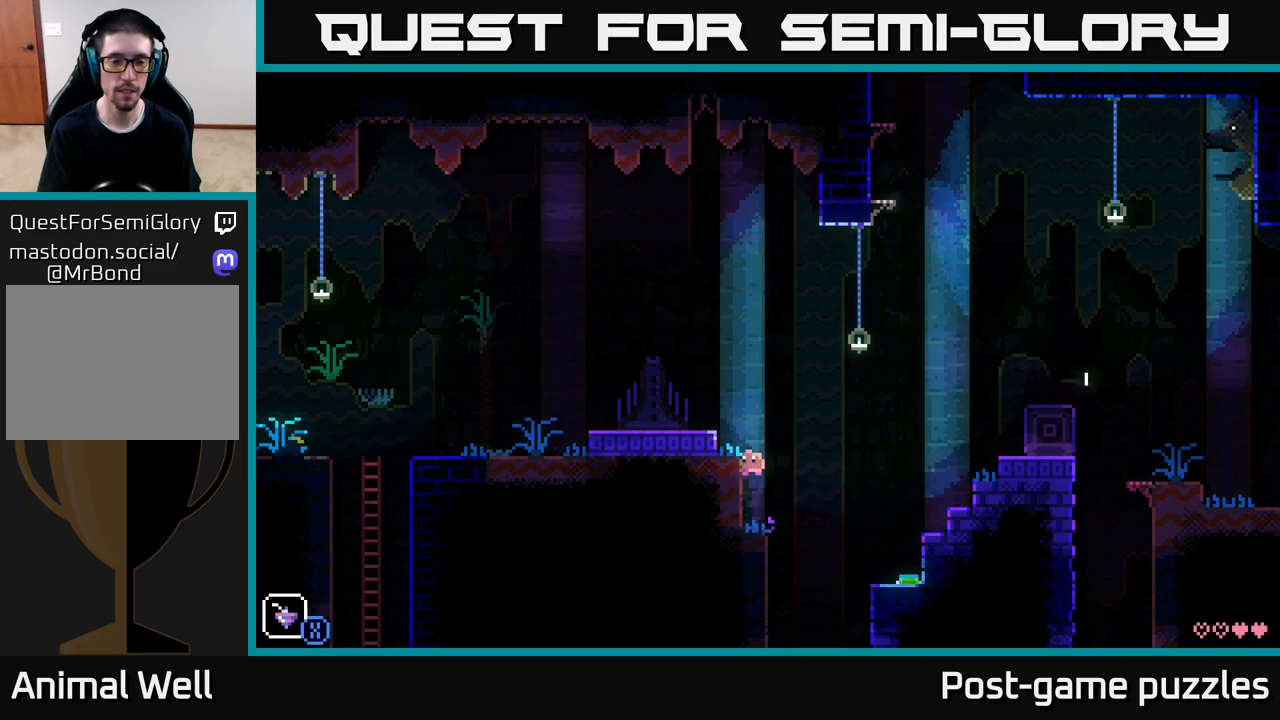
{"buttons": ["A"], "left_stick": "left", "right_stick": "center", "events": [[117, "A", "up"], [350, "A", "down"]]}
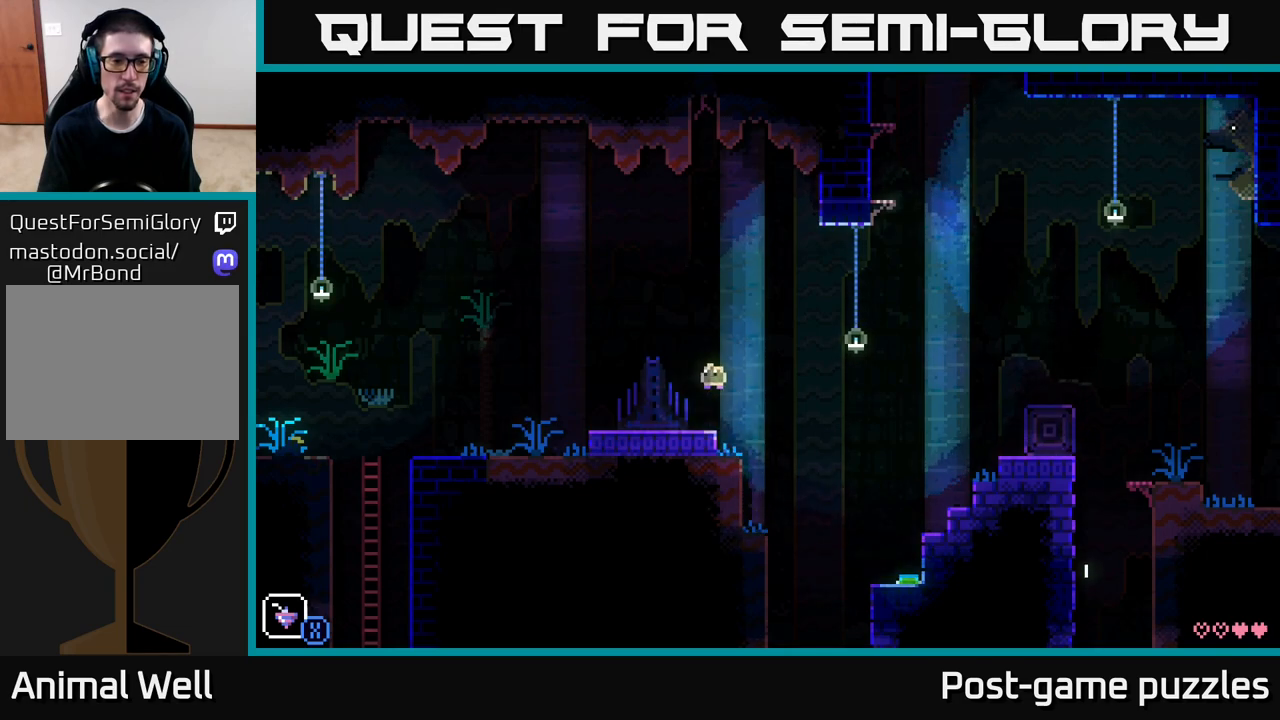
{"buttons": [], "left_stick": "left", "right_stick": "center", "events": [[83, "A", "up"]]}
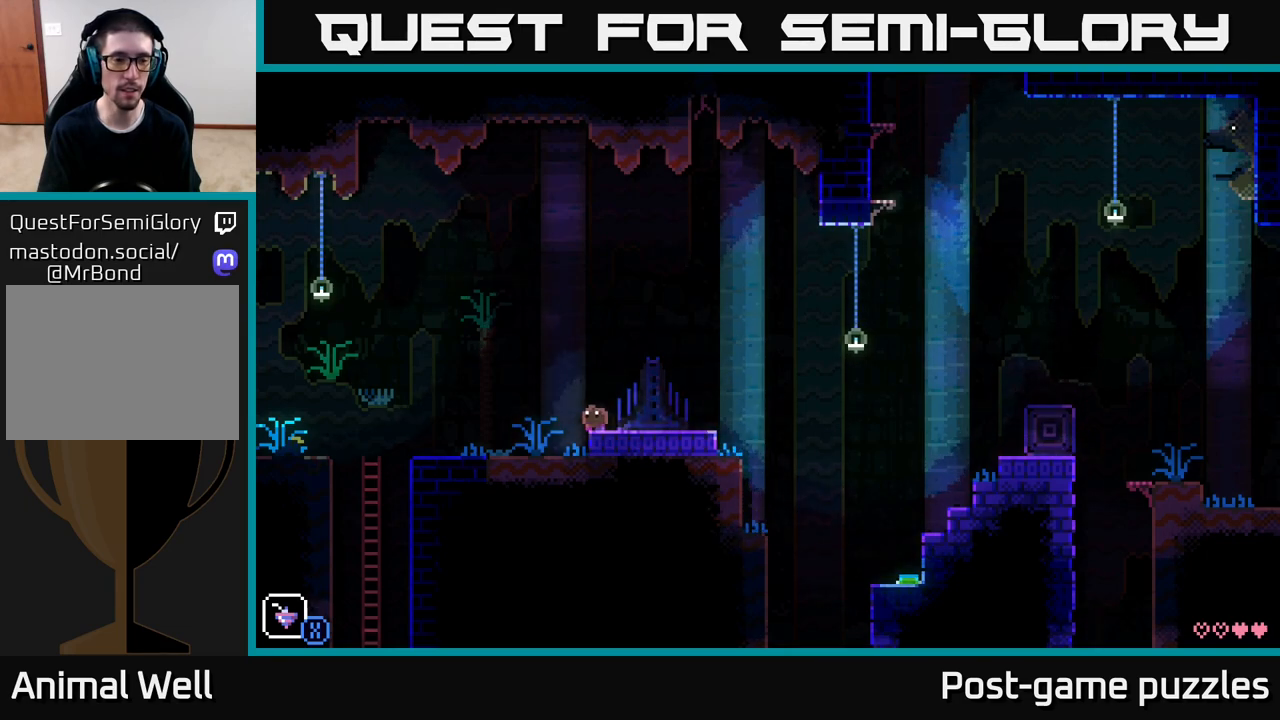
{"buttons": [], "left_stick": "left", "right_stick": "center", "events": []}
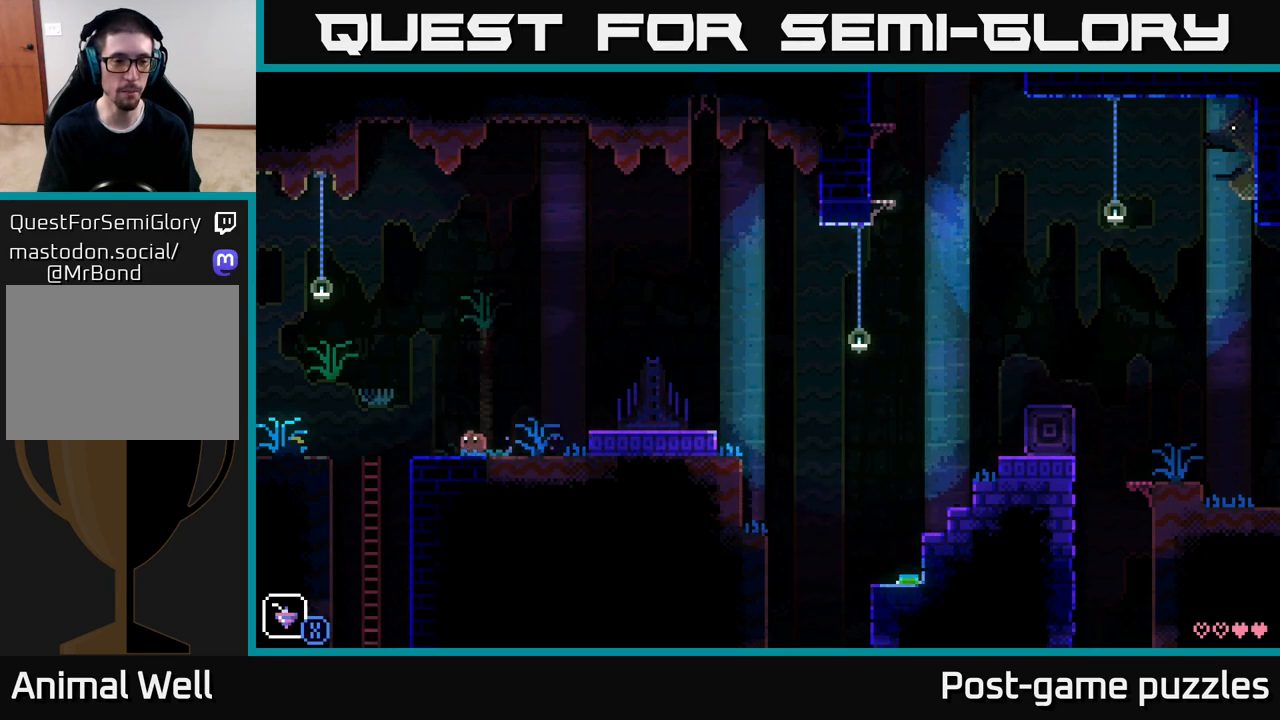
{"buttons": [], "left_stick": "left", "right_stick": "center", "events": [[133, "A", "down"], [433, "A", "up"]]}
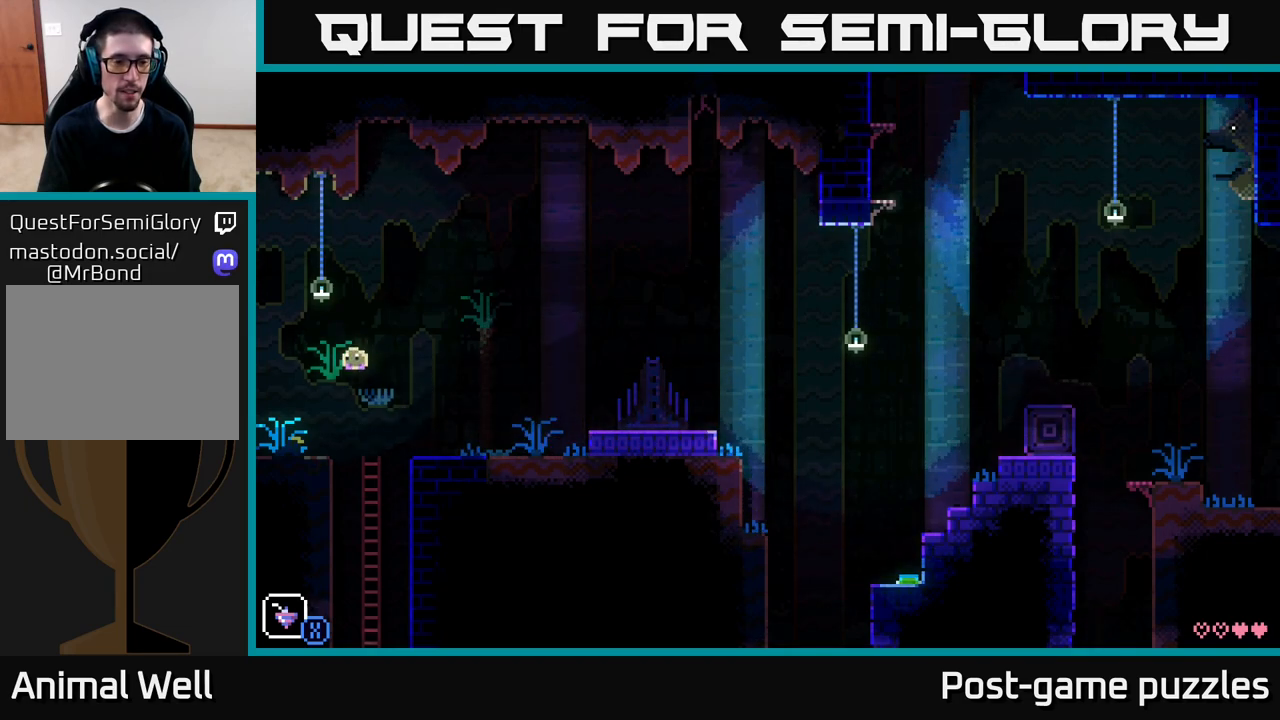
{"buttons": [], "left_stick": "center", "right_stick": "center", "events": [[417, "left_stick", "center"]]}
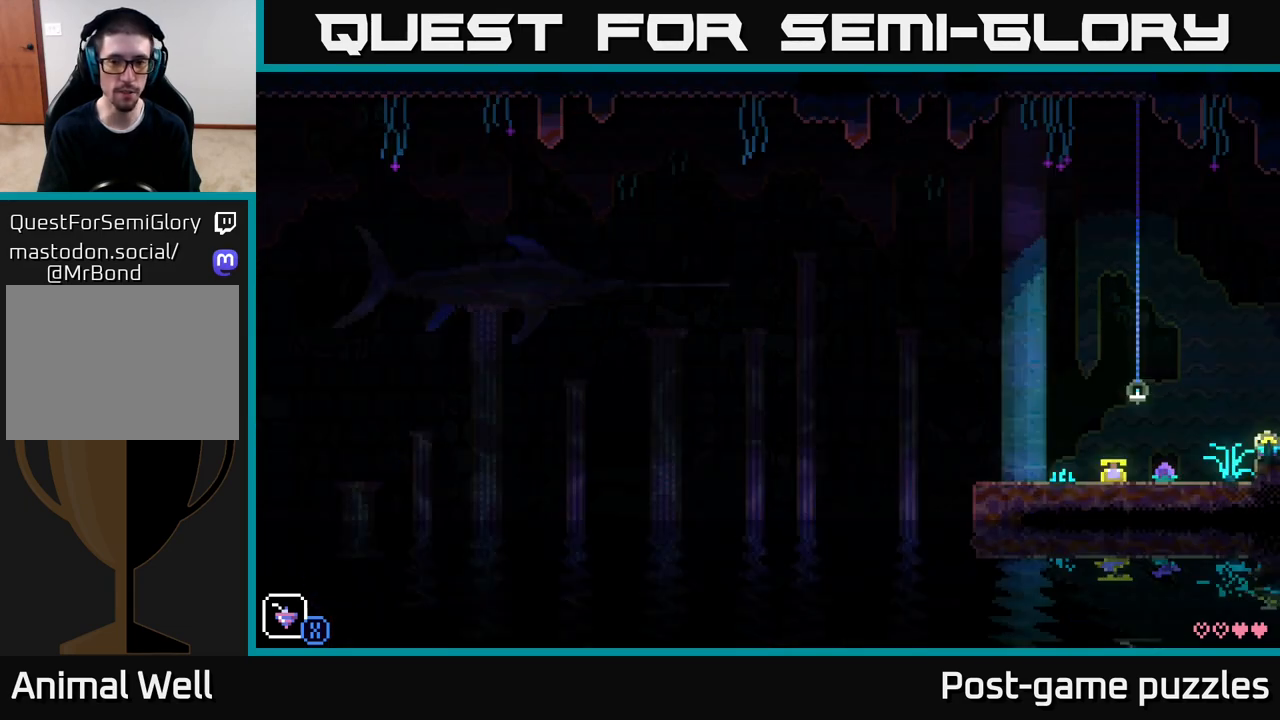
{"buttons": [], "left_stick": "left", "right_stick": "center", "events": [[350, "left_stick", "left"]]}
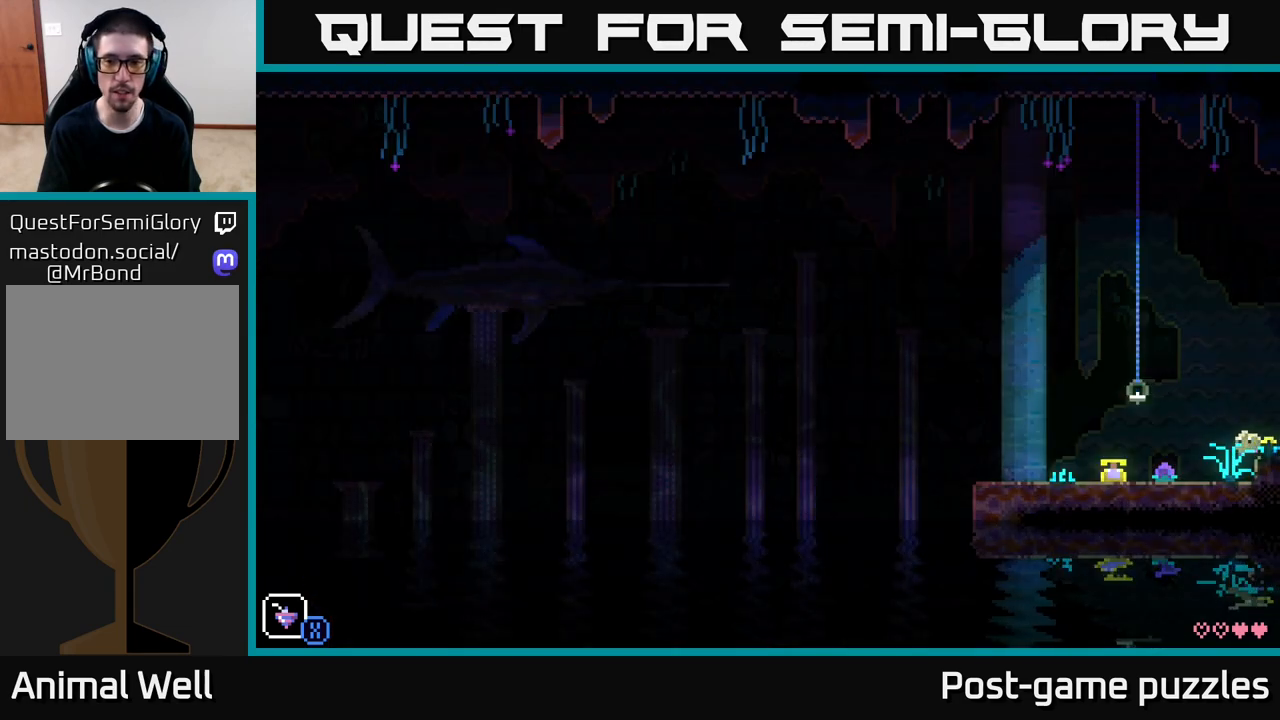
{"buttons": ["B"], "left_stick": "center", "right_stick": "center", "events": [[283, "left_stick", "center"], [400, "B", "down"]]}
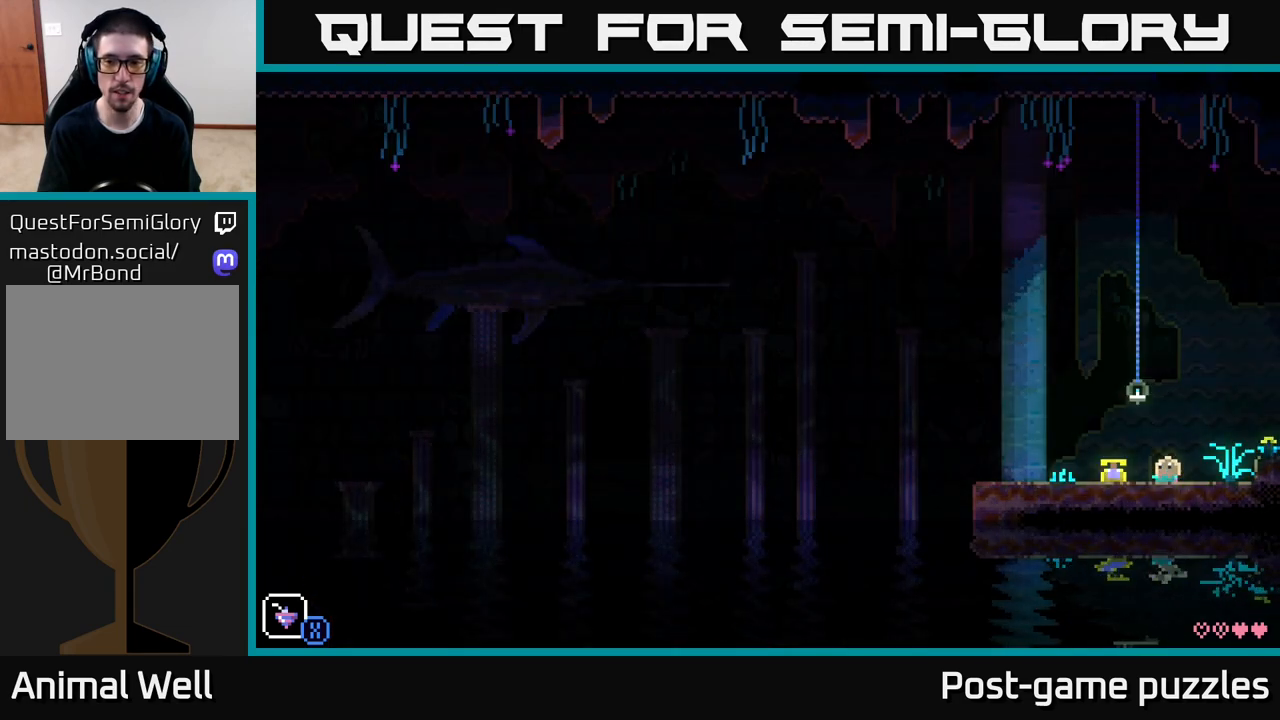
{"buttons": [], "left_stick": "left", "right_stick": "center", "events": [[33, "B", "up"], [417, "left_stick", "left"]]}
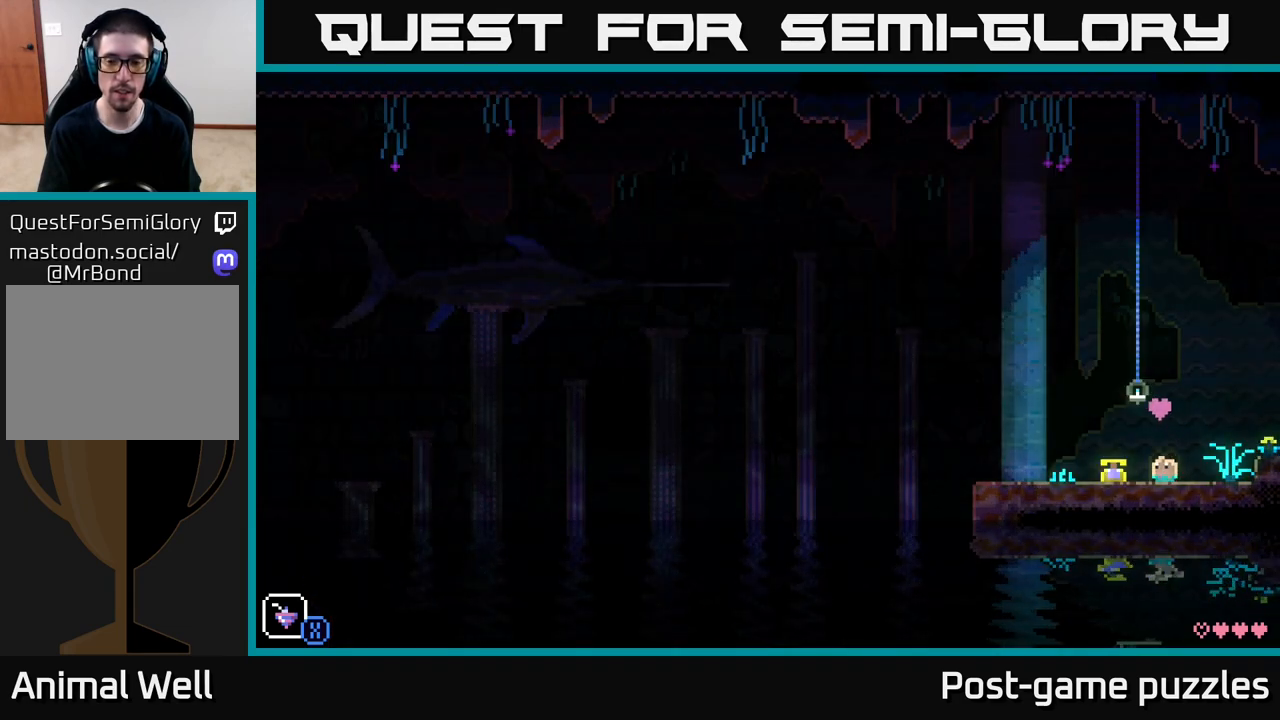
{"buttons": ["B"], "left_stick": "center", "right_stick": "center", "events": [[183, "left_stick", "center"], [467, "B", "down"]]}
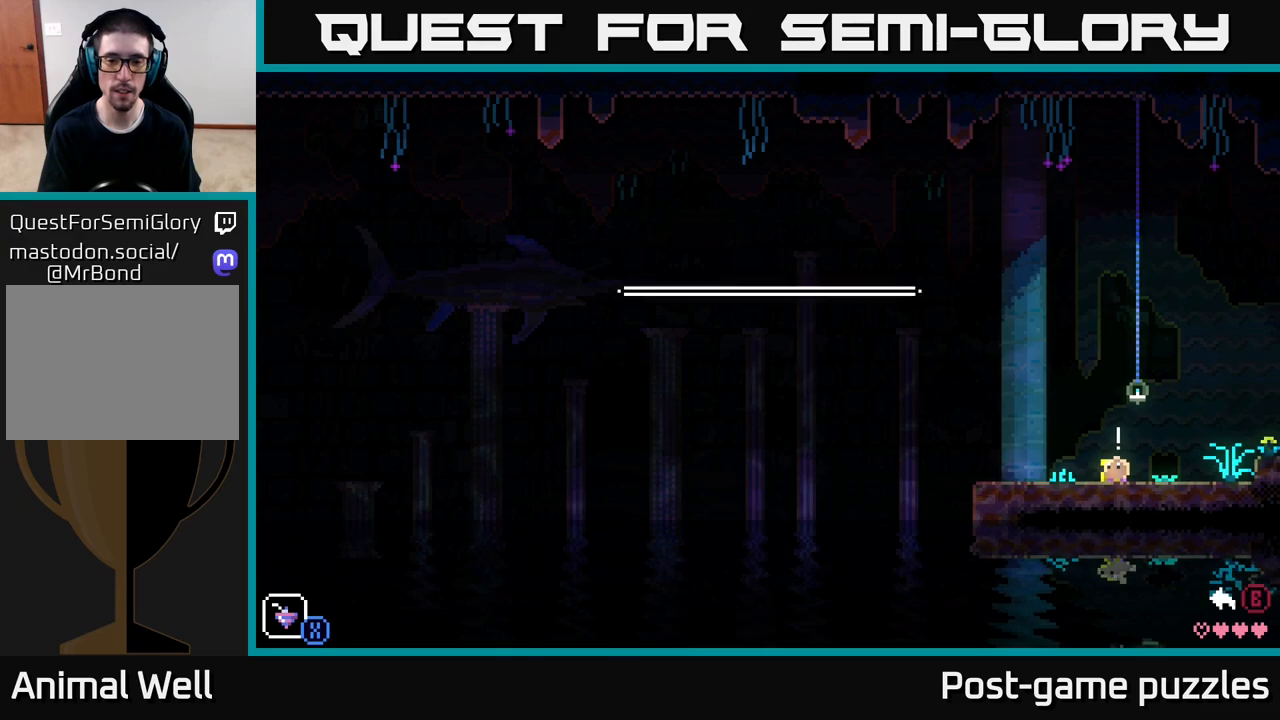
{"buttons": [], "left_stick": "center", "right_stick": "center", "events": [[67, "B", "up"], [333, "A", "down"], [483, "A", "up"]]}
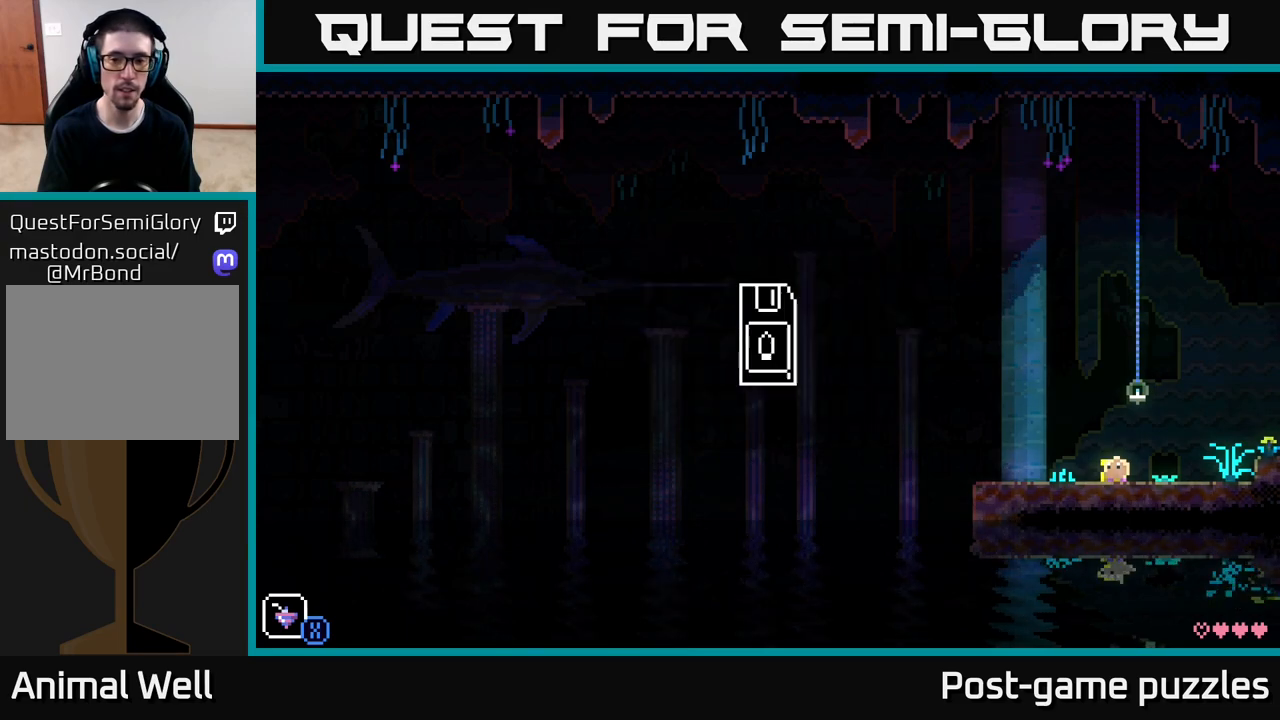
{"buttons": [], "left_stick": "left", "right_stick": "center", "events": [[383, "left_stick", "left"]]}